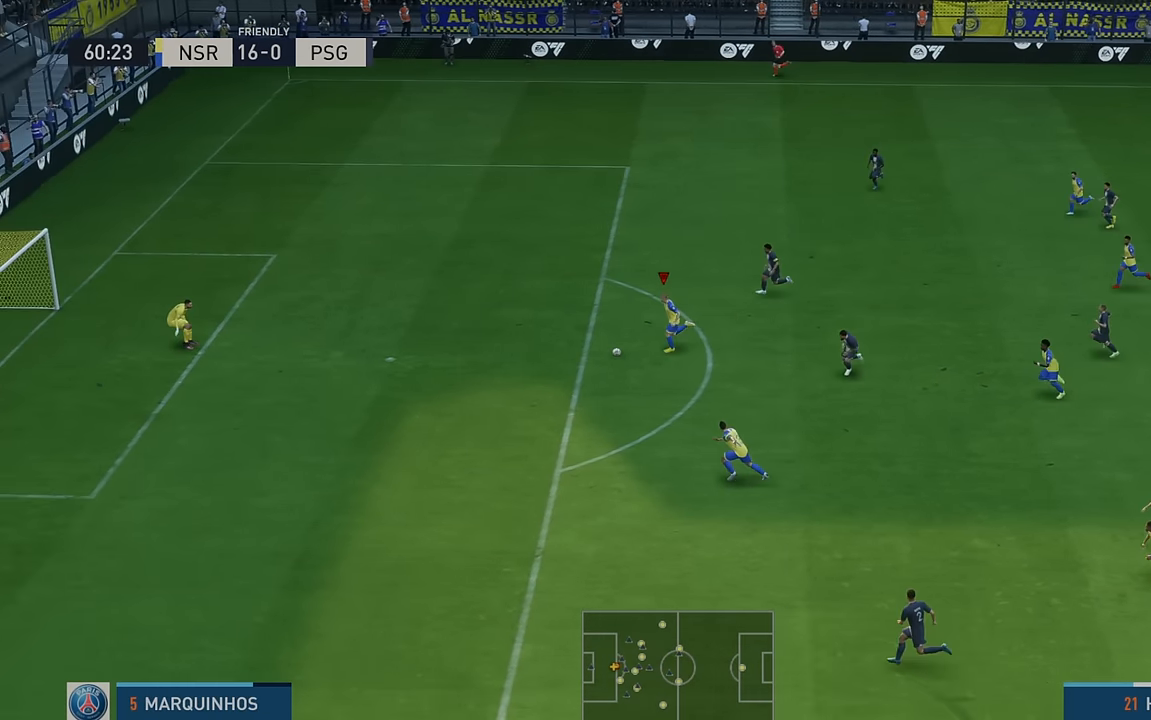
Gameplay with a controller (Xbox layout); each line is a JSON object with the inputs held at the frame after it. "events" lists button and stick changes between this image and that frame as [ms after this image, input, new state], when the widget could be followed in between. Not read: L3 R3 right_stick.
{"buttons": [], "left_stick": "down-left", "events": [[83, "R2", "up"], [100, "left_stick", "down-left"], [200, "B", "down"], [216, "R1", "down"], [383, "R1", "up"], [416, "B", "up"]]}
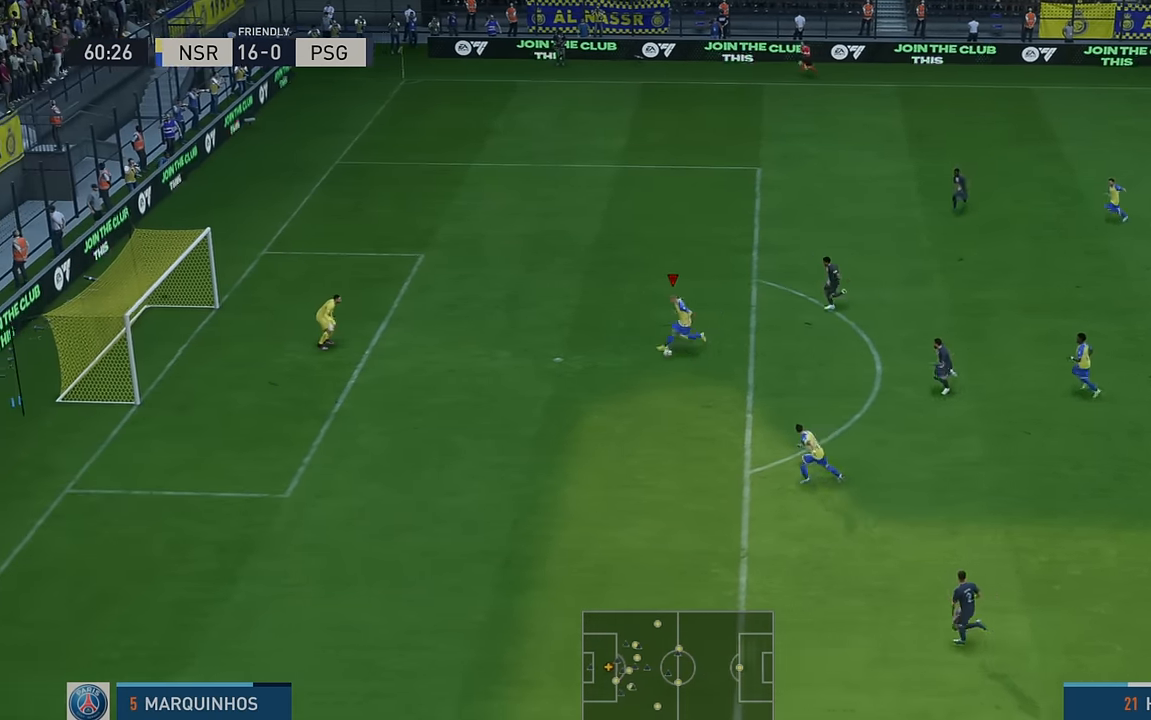
{"buttons": [], "left_stick": "down-left", "events": []}
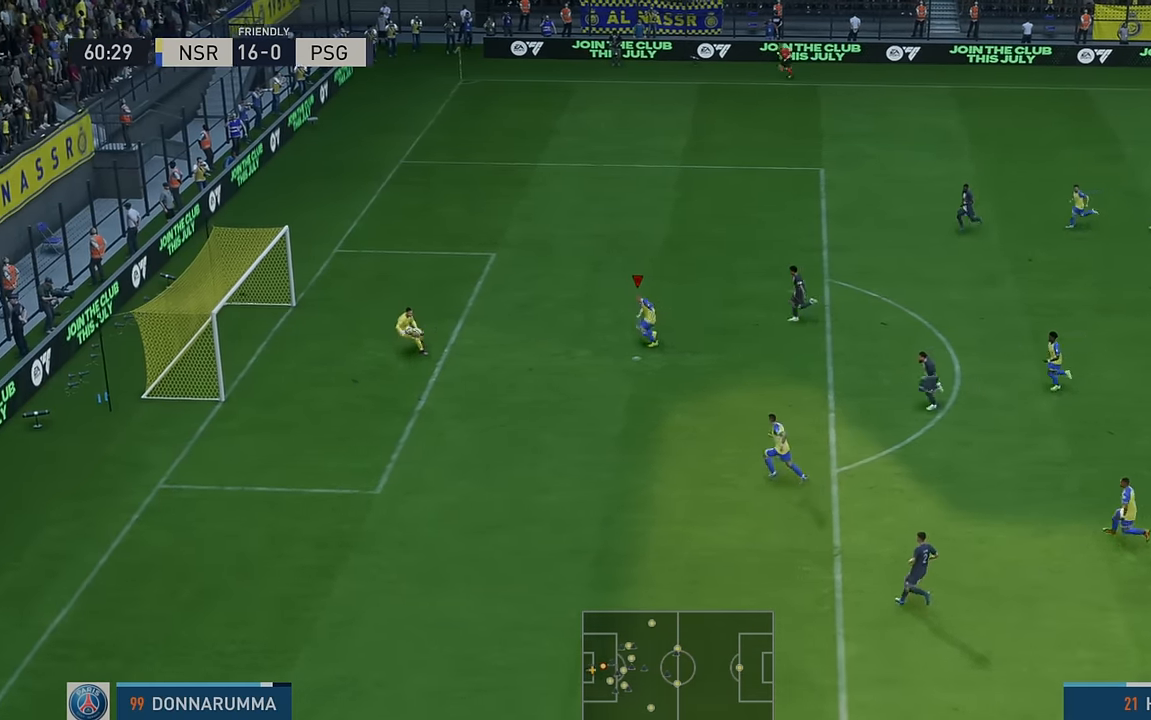
{"buttons": [], "left_stick": "down-left", "events": []}
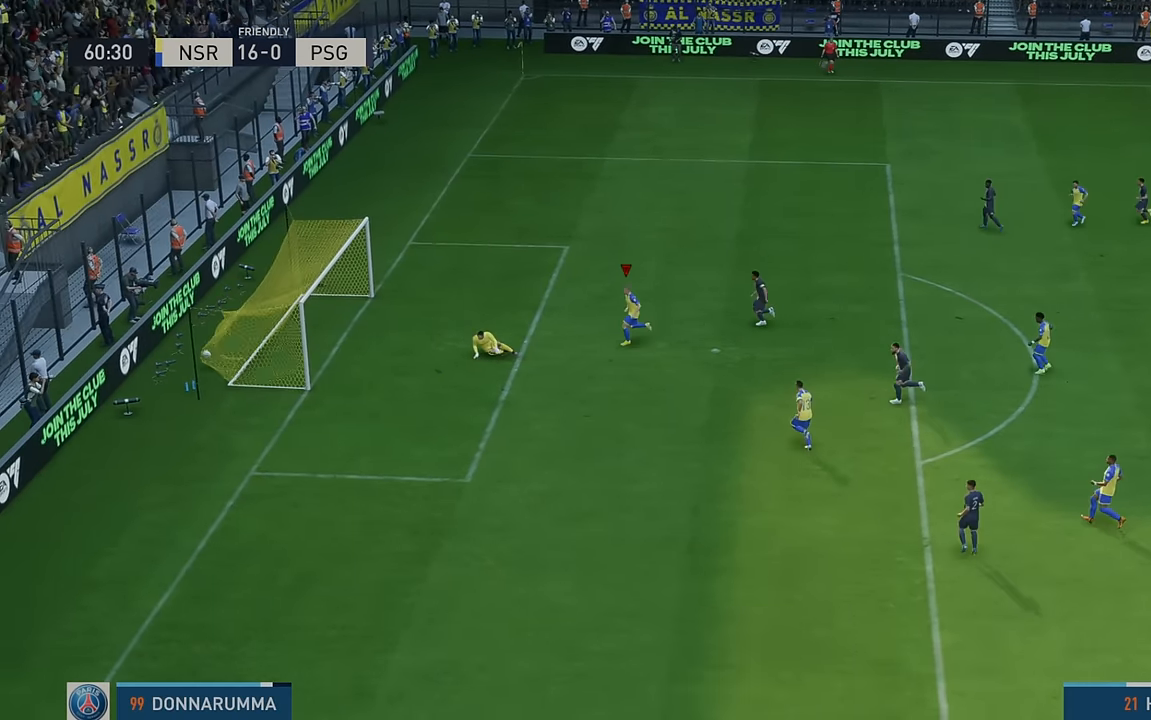
{"buttons": [], "left_stick": "down", "events": [[400, "left_stick", "down"]]}
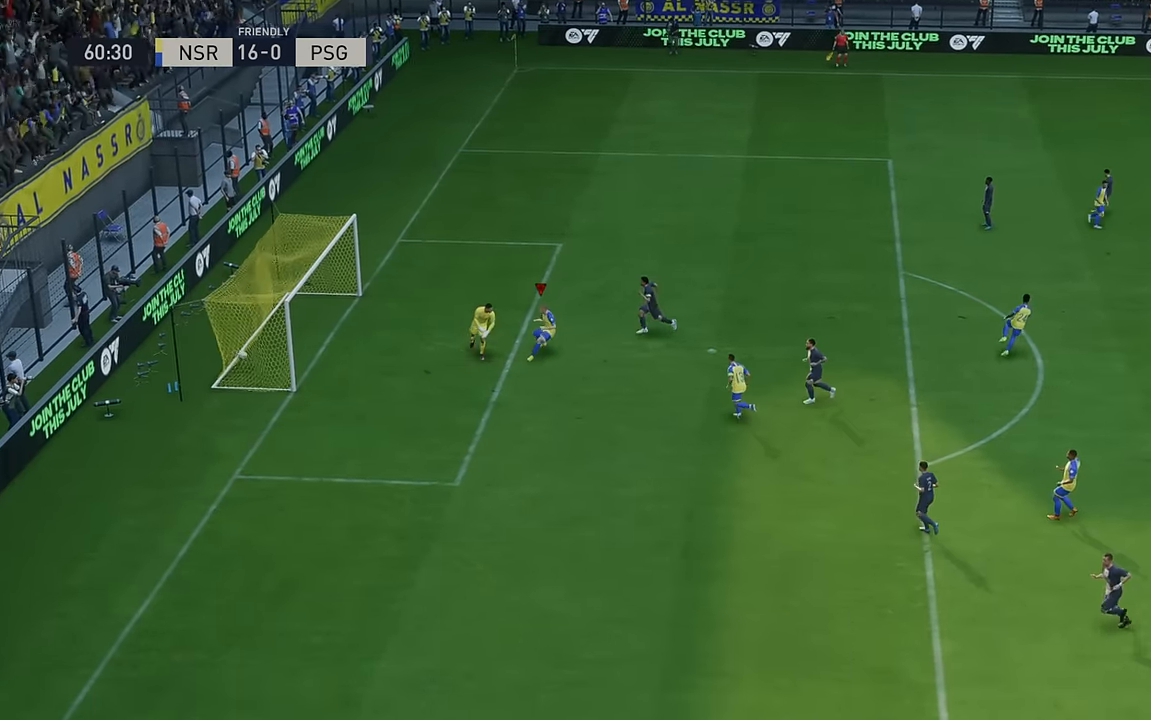
{"buttons": [], "left_stick": "center", "events": [[33, "left_stick", "center"], [50, "L1", "down"], [50, "R1", "down"], [216, "L1", "up"], [216, "R1", "up"]]}
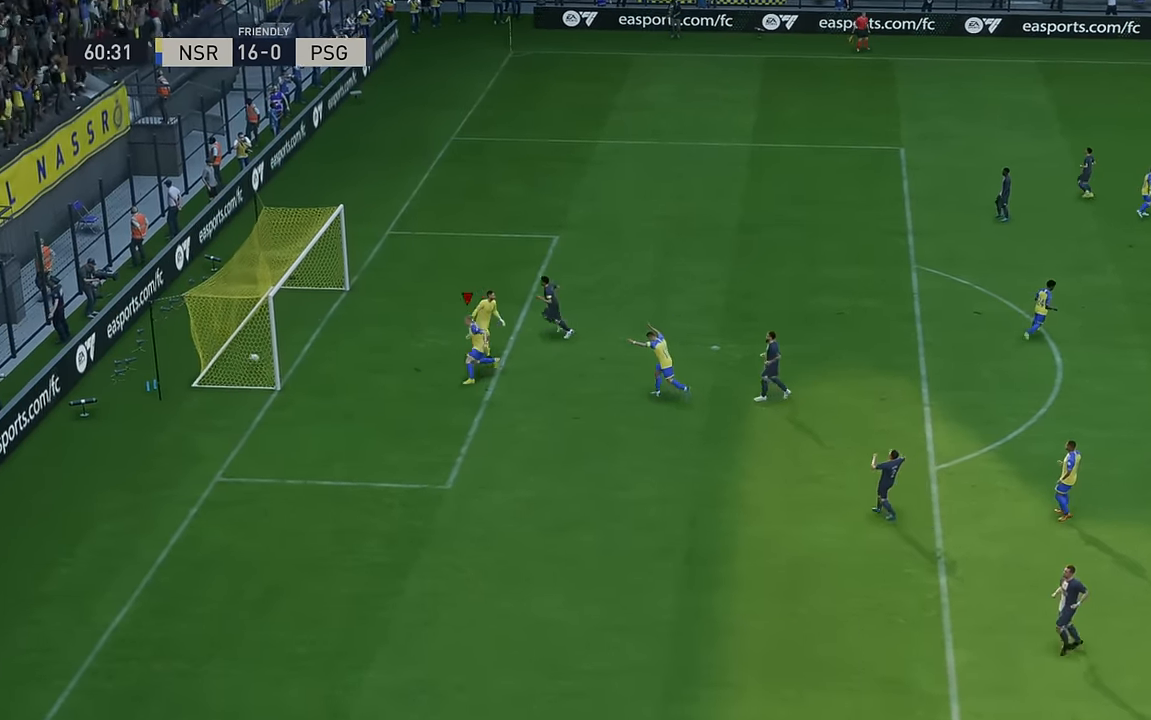
{"buttons": [], "left_stick": "center", "events": [[50, "L1", "down"], [50, "R1", "down"], [100, "R1", "up"], [133, "R1", "down"], [167, "L1", "up"], [200, "R1", "up"]]}
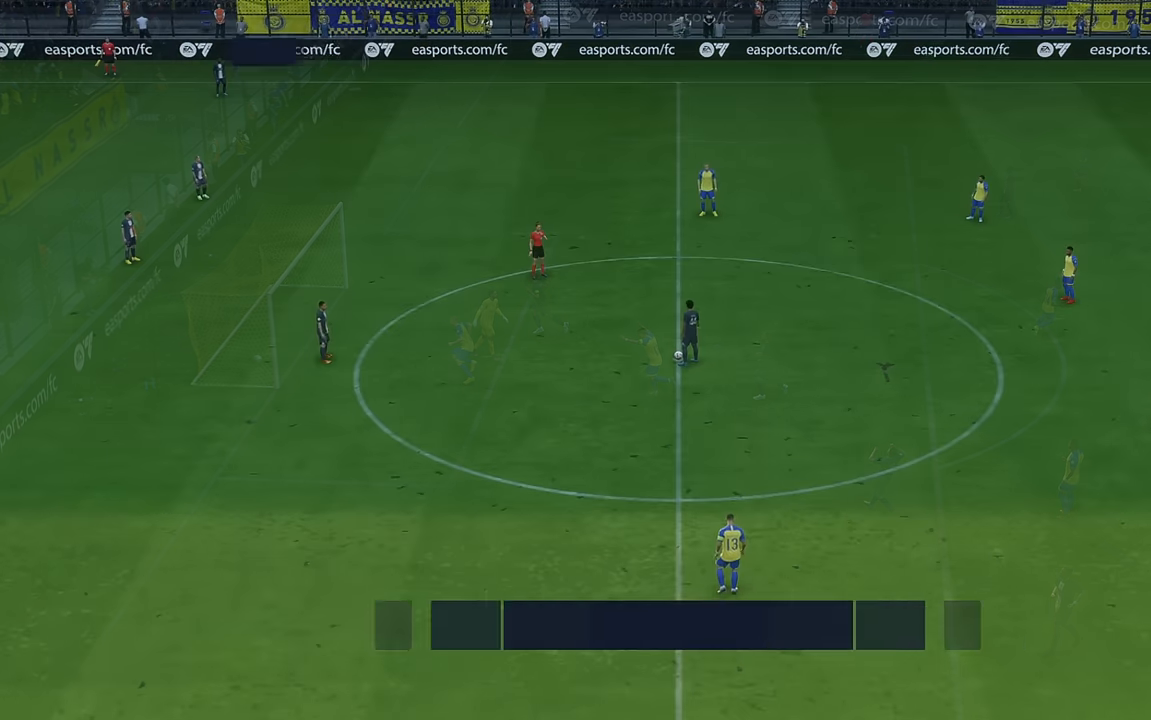
{"buttons": ["R2"], "left_stick": "center", "events": [[200, "R2", "down"]]}
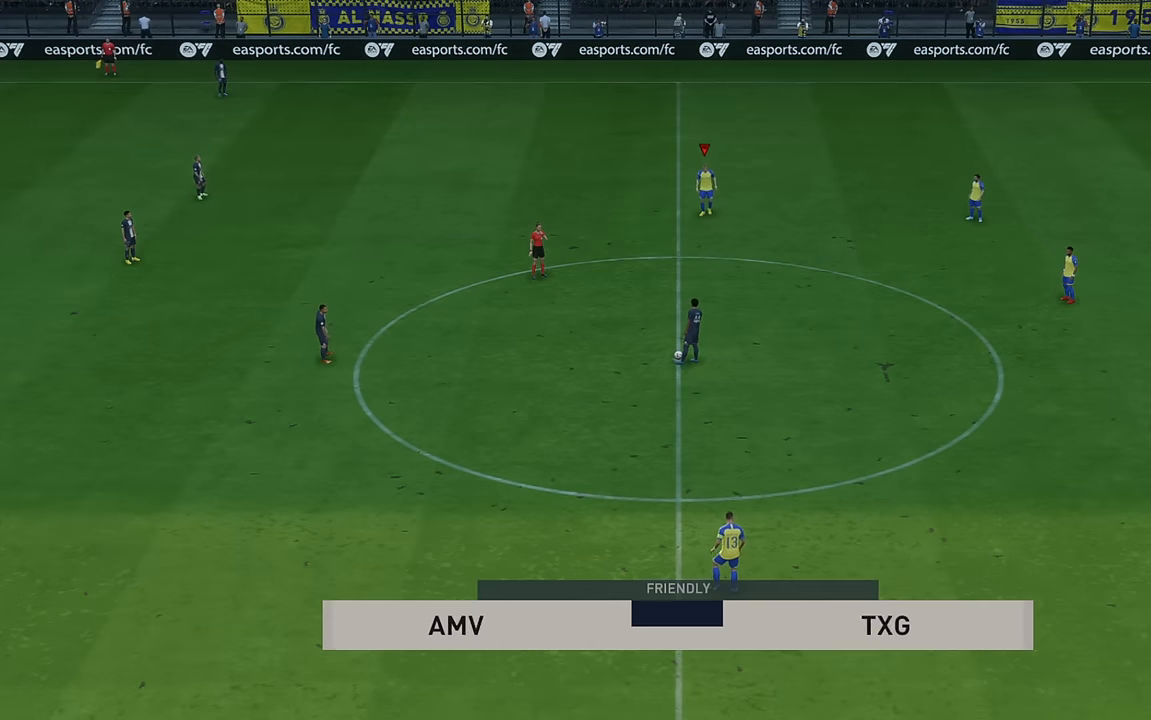
{"buttons": ["R2"], "left_stick": "down-left", "events": [[67, "left_stick", "down-left"]]}
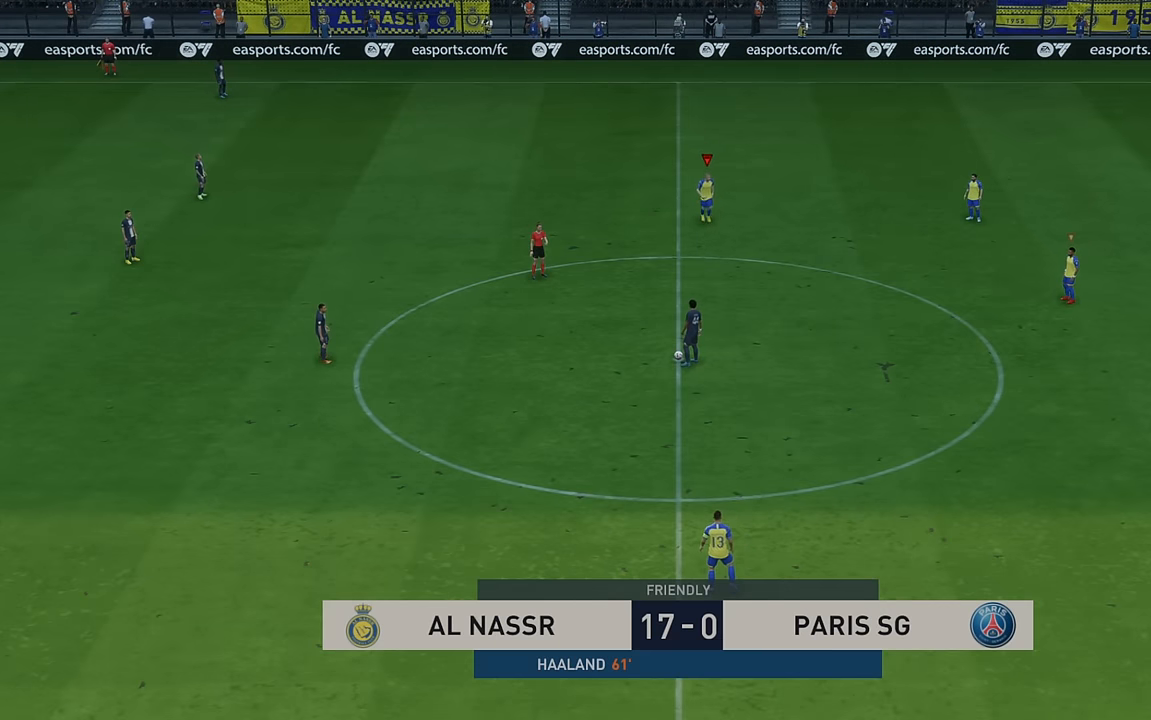
{"buttons": ["R2"], "left_stick": "down-left", "events": []}
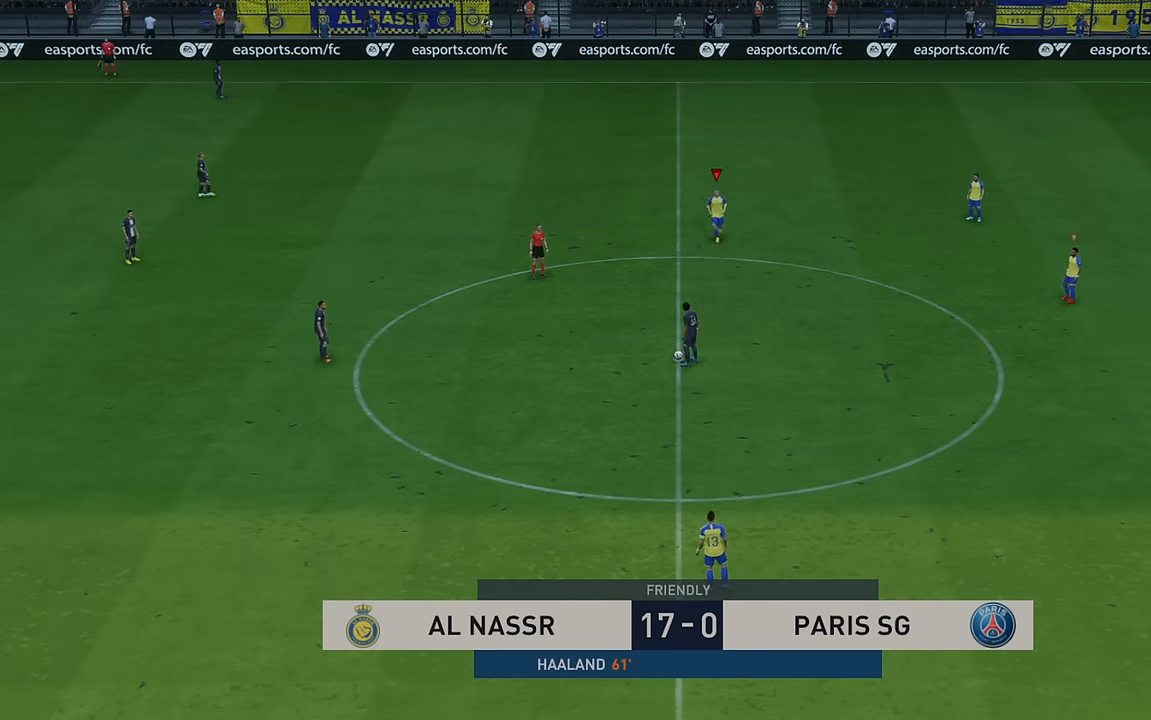
{"buttons": ["R2"], "left_stick": "down-left", "events": []}
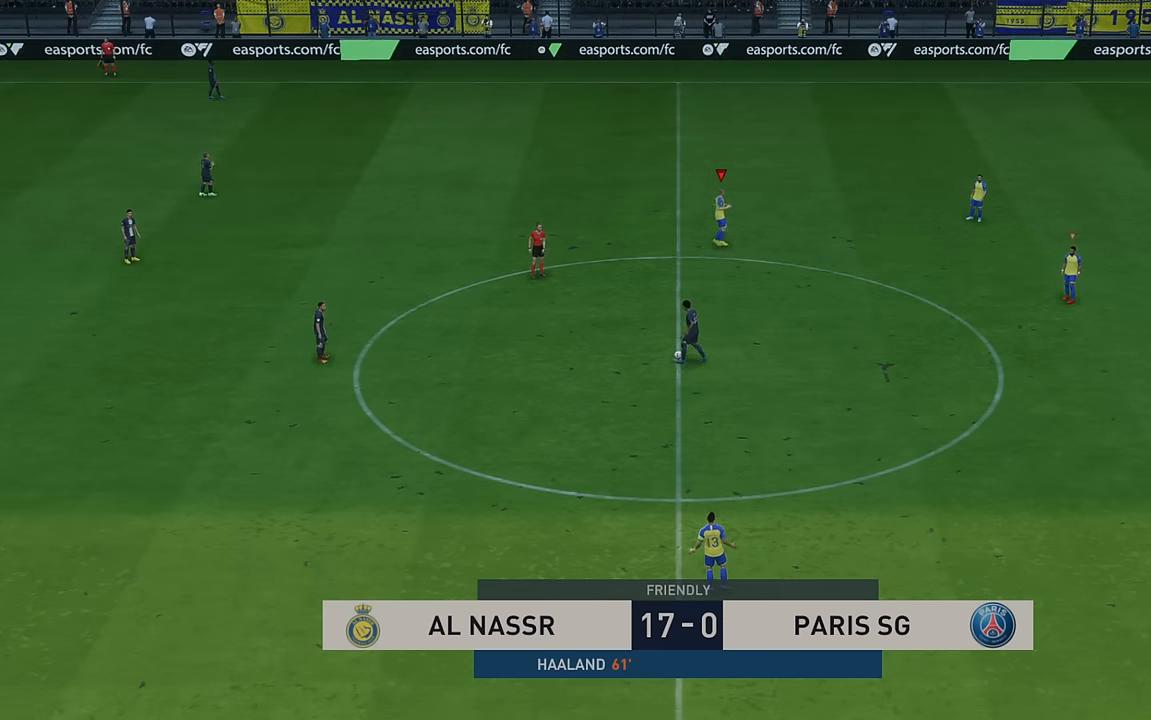
{"buttons": ["R2"], "left_stick": "down-left", "events": []}
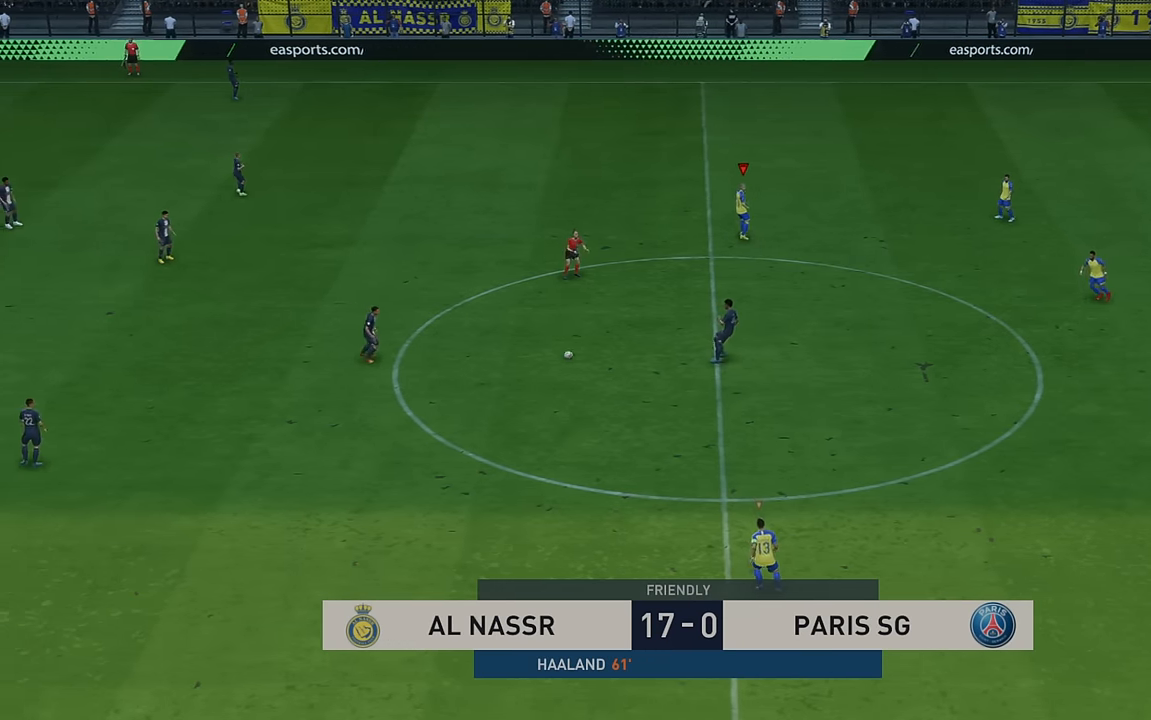
{"buttons": ["R2"], "left_stick": "down-left", "events": []}
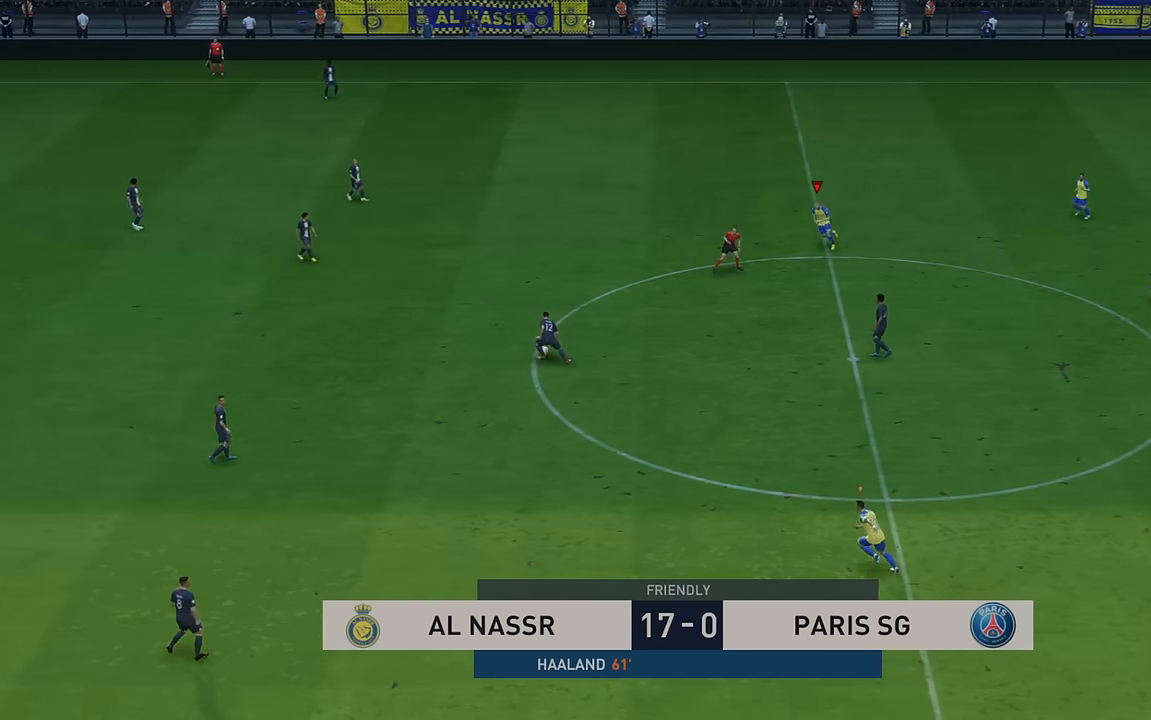
{"buttons": ["R2"], "left_stick": "left", "events": [[184, "left_stick", "left"]]}
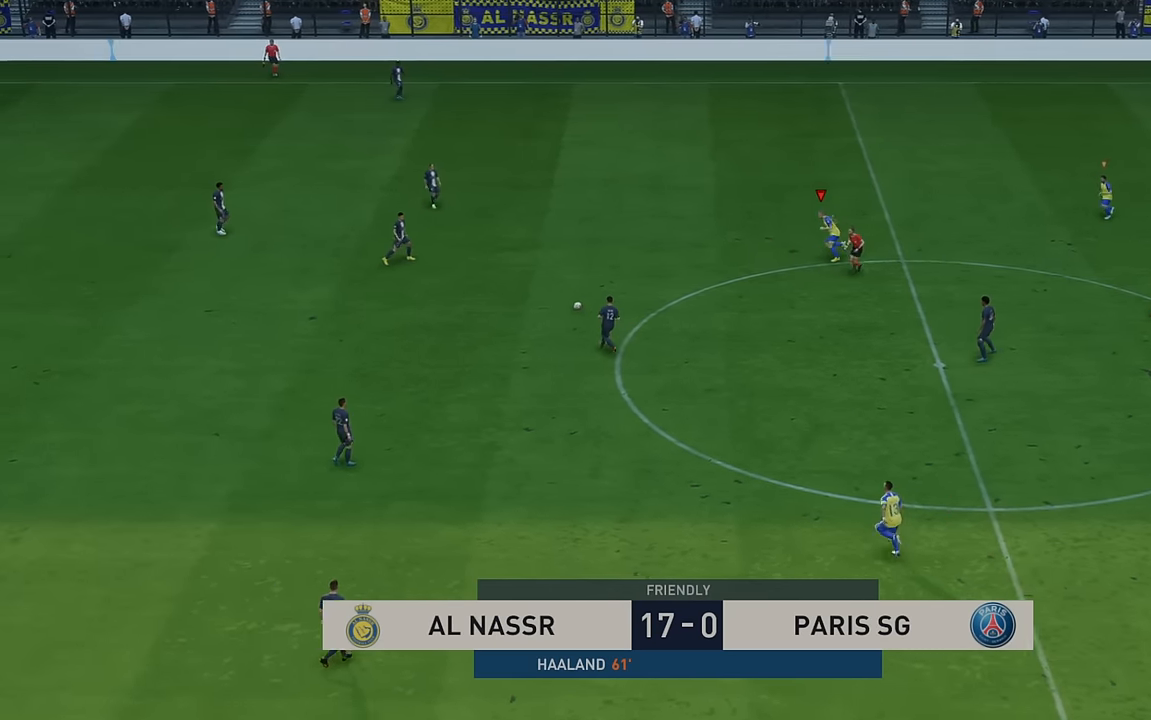
{"buttons": ["R2"], "left_stick": "left", "events": []}
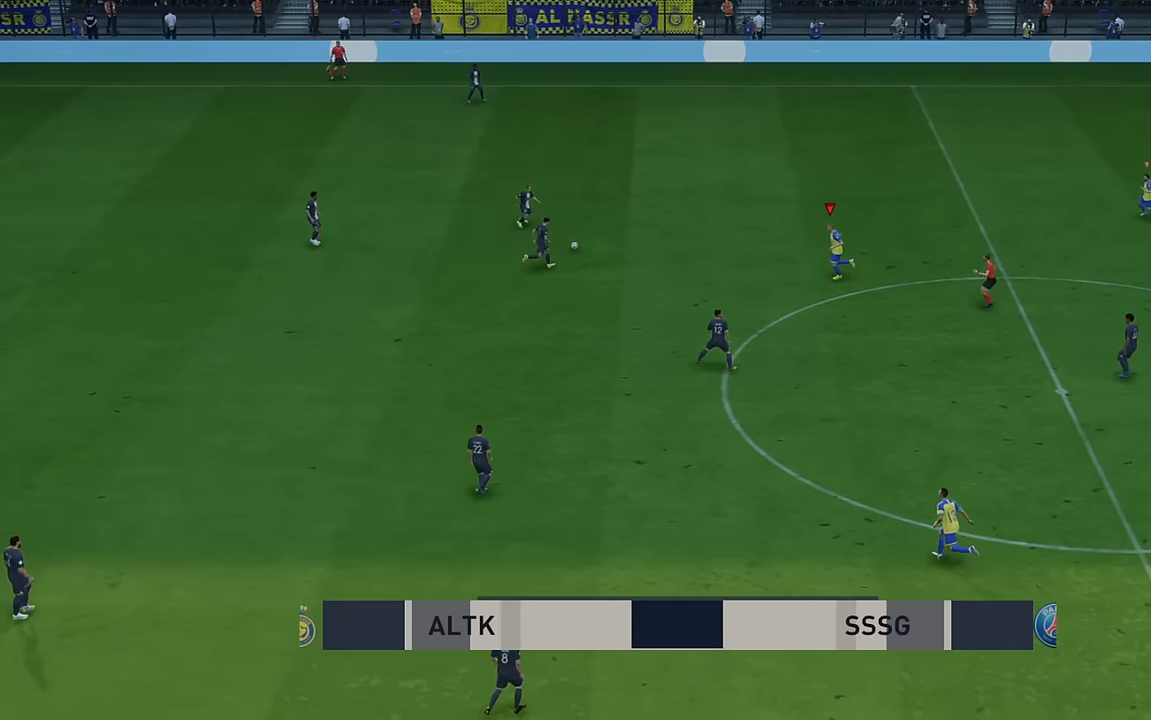
{"buttons": ["R2"], "left_stick": "up-left", "events": [[184, "left_stick", "up-left"]]}
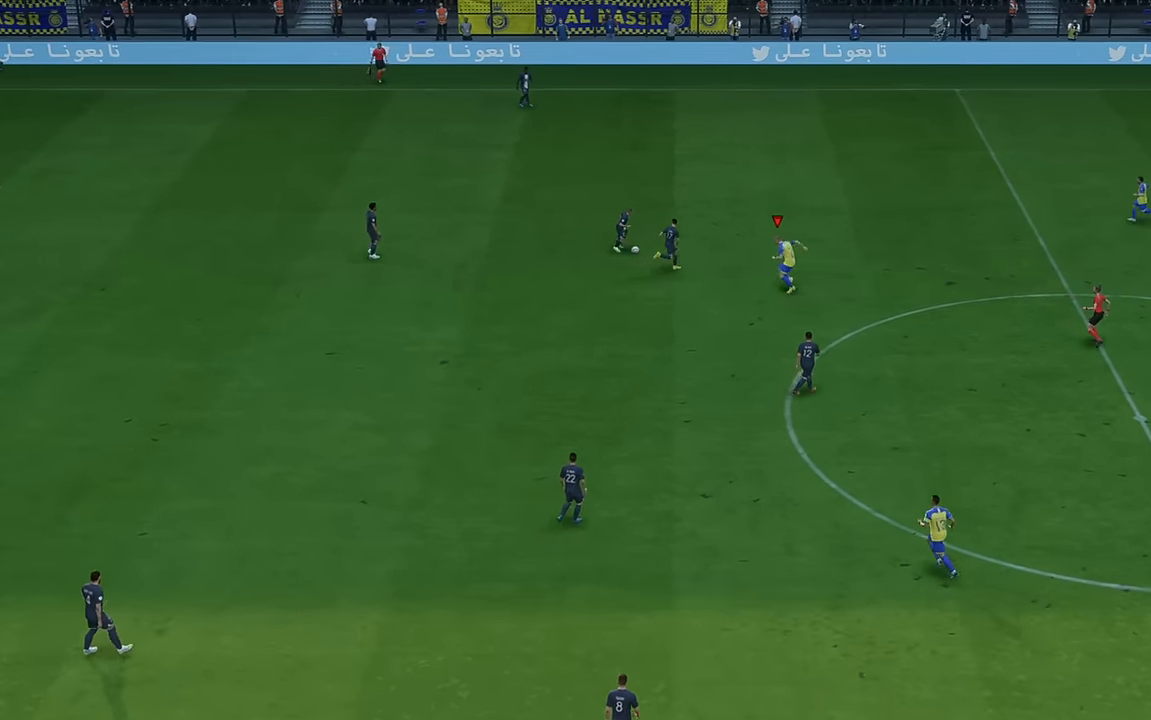
{"buttons": ["R2"], "left_stick": "up-right", "events": [[50, "left_stick", "up"], [316, "left_stick", "up-right"]]}
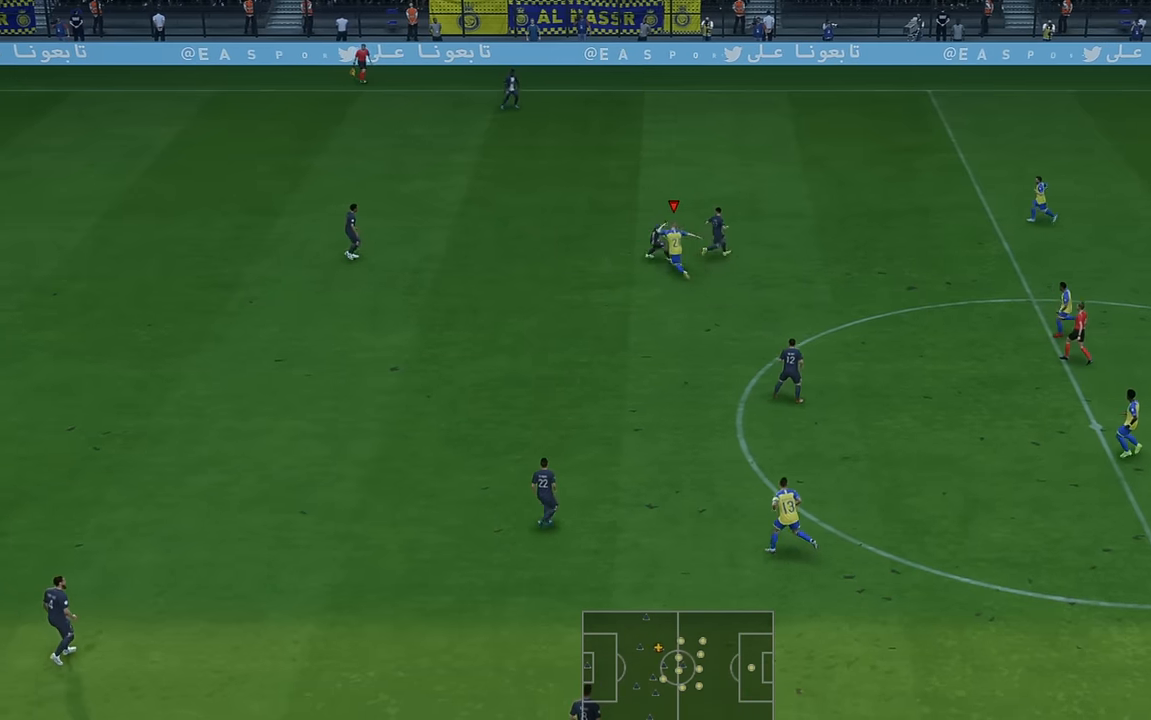
{"buttons": ["R2"], "left_stick": "right", "events": [[250, "left_stick", "right"]]}
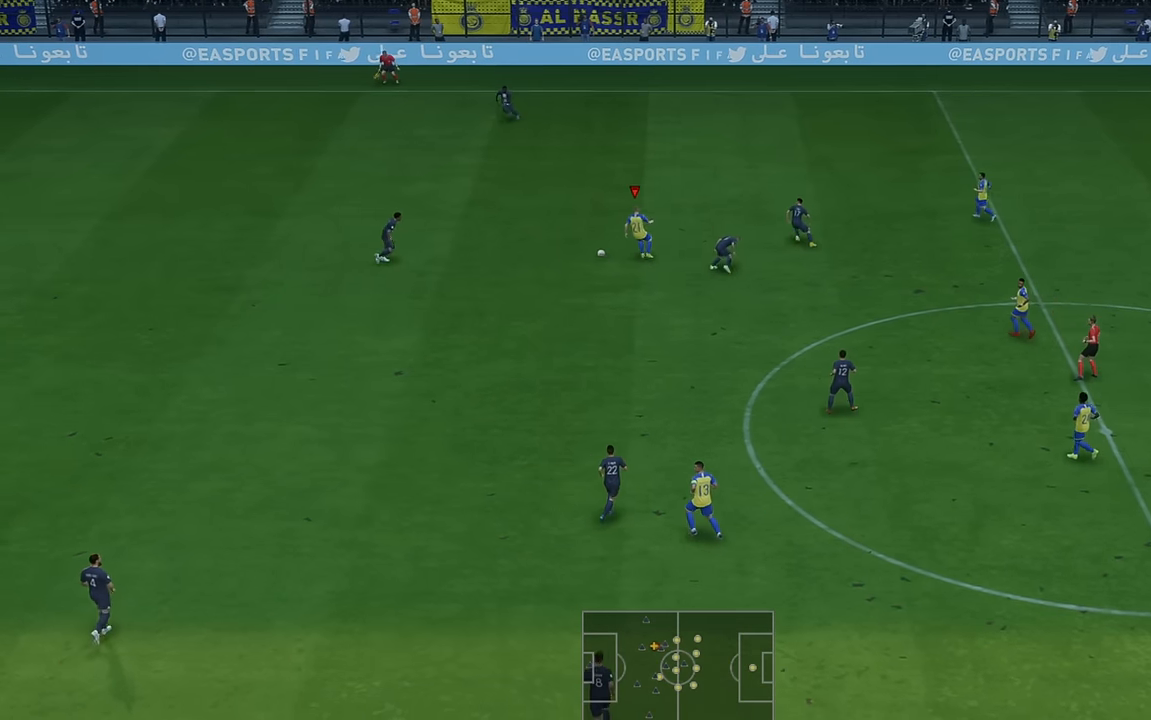
{"buttons": ["A", "R2"], "left_stick": "down", "events": [[350, "A", "down"], [350, "left_stick", "down"]]}